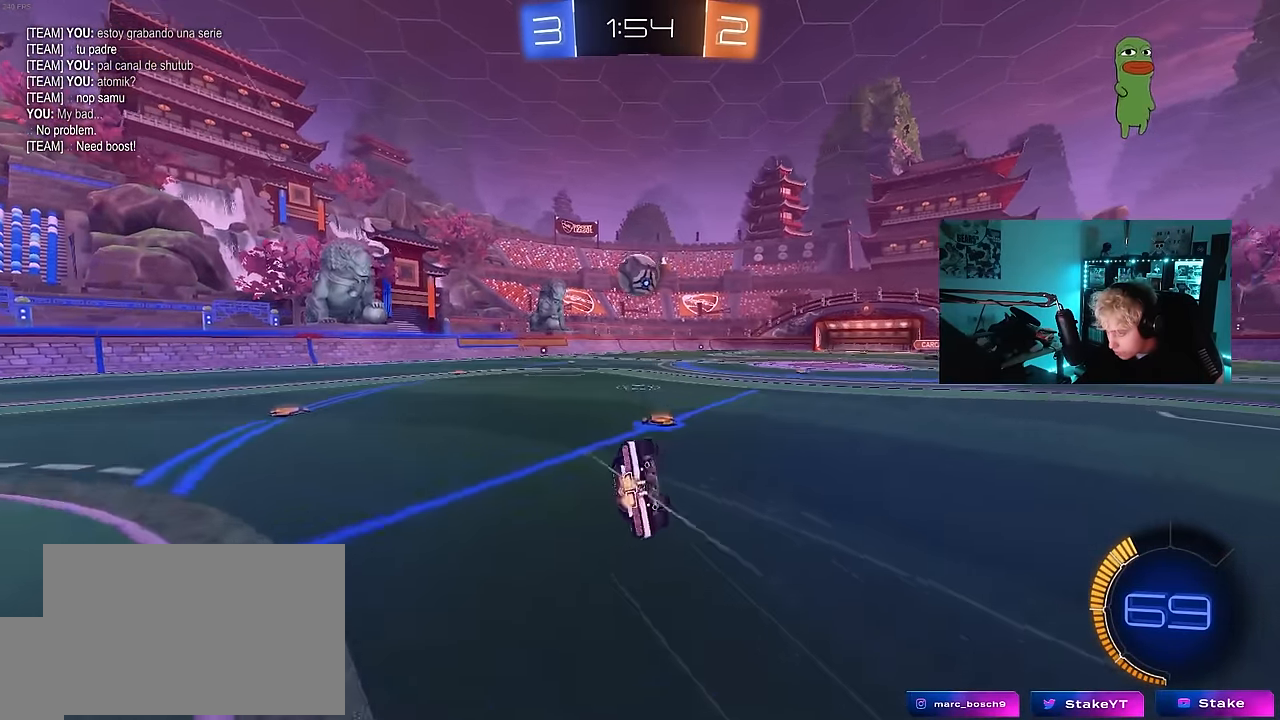
Gameplay with keyboard and mouse; each line is a JSON object with the keys and mouse buttons held at the frame after it. "events" lists presses ("down") and releases ("up") of "1", "2", "3", "4", "5", "a", "alt", "c", "caps_lock", "ctrl", "d", "e", "f", "g", "q", "r", "s", "shift", "space", "t", "tab", "v", "w", "x", "z", "mouse_left", "mouse_wheel" and "mouse_right" between this image and that frame as [ms after this image, input, new state], when the widget could be followed in between. "mouse_left", "mouse_wheel", "mouse_right" = the "left", "wheel", "right" buttons of the "mouse" list. No other keys are recorded. "wheel" means that the mouse wheel is clicked or scrolled. "mouse_move" is the direction in which the mouse moves at that frame (one of eight, or "still"), when it could be read.
{"keys": ["a", "shift"], "mouse": [], "mouse_move": "still", "events": [[250, "s", "up"], [333, "s", "down"], [483, "s", "up"]]}
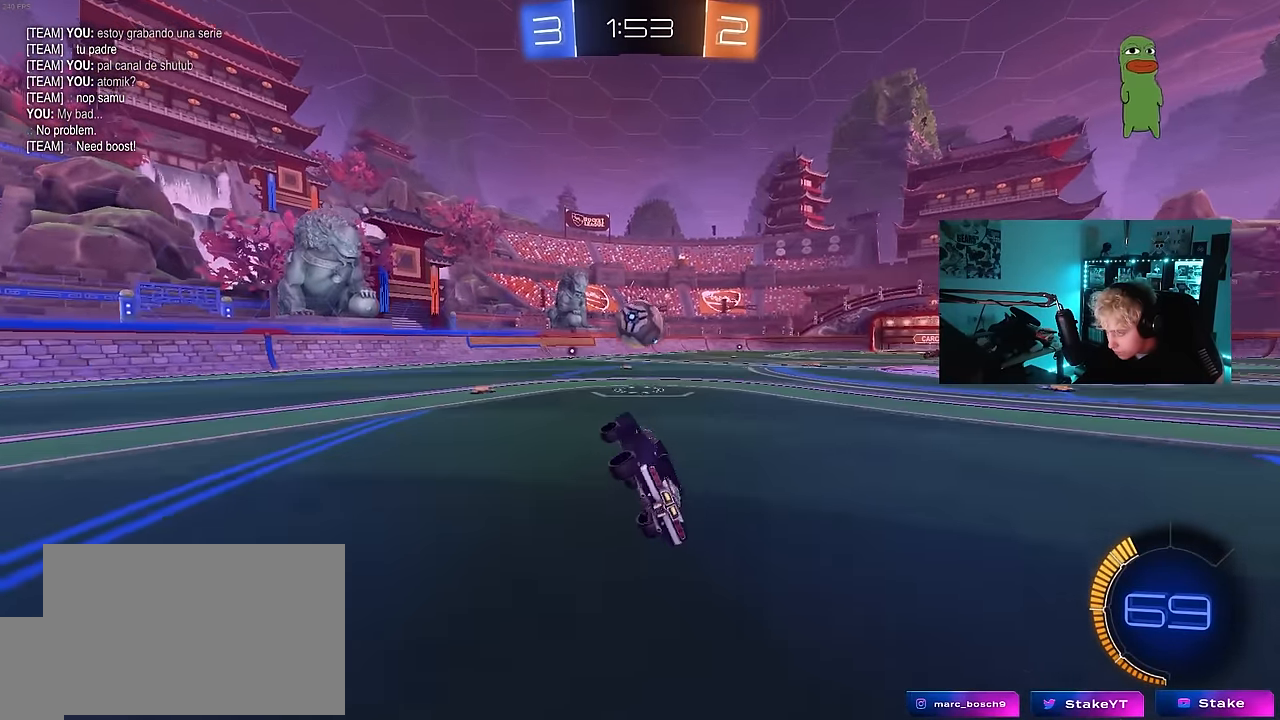
{"keys": ["a", "w"], "mouse": [], "mouse_move": "still", "events": [[16, "shift", "up"], [66, "a", "up"], [350, "a", "down"], [350, "w", "down"]]}
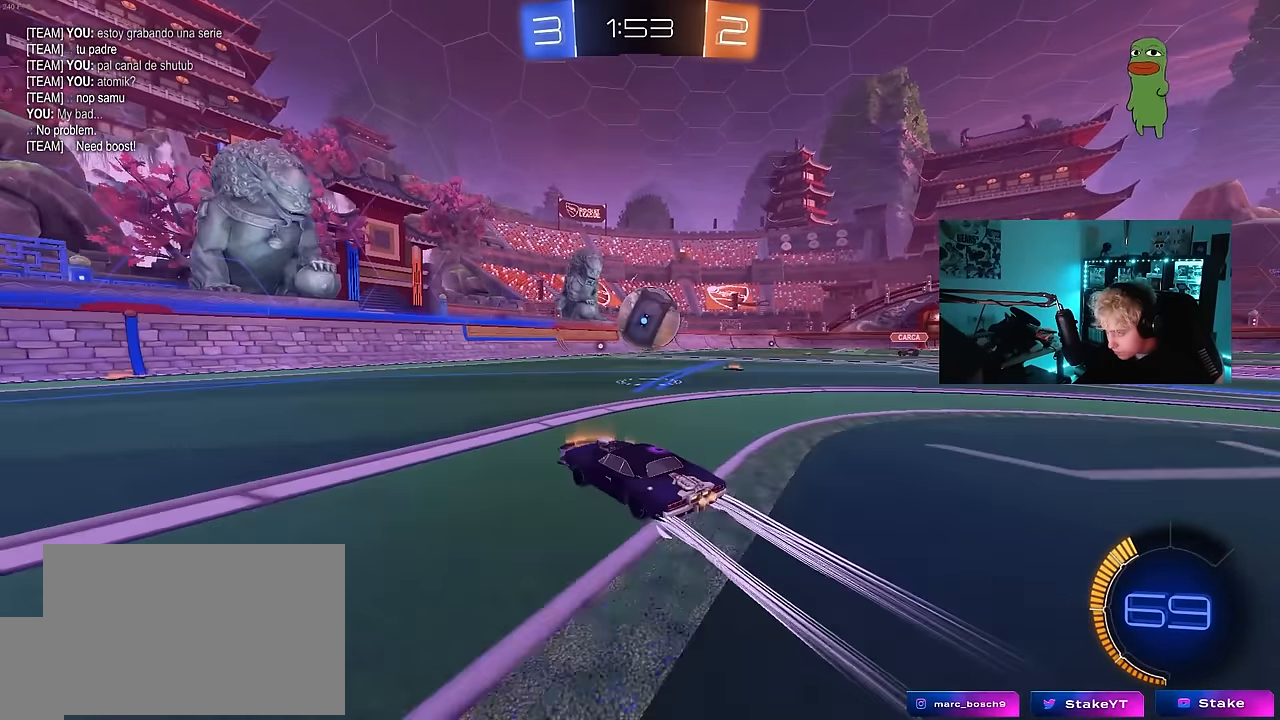
{"keys": ["d", "w"], "mouse": [], "mouse_move": "still", "events": [[33, "a", "up"], [500, "d", "down"]]}
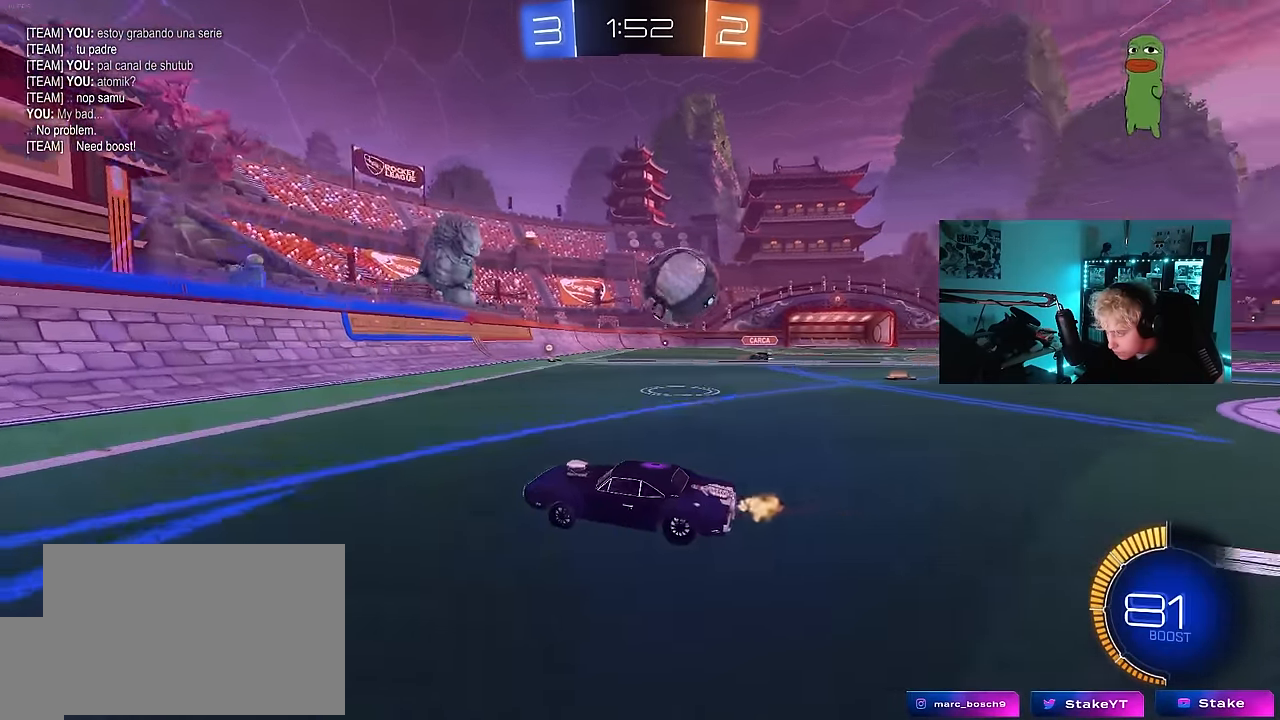
{"keys": ["w"], "mouse": ["left"], "mouse_move": "down-left", "events": [[50, "shift", "down"], [200, "shift", "up"], [283, "d", "up"], [333, "mouse_left", "down"]]}
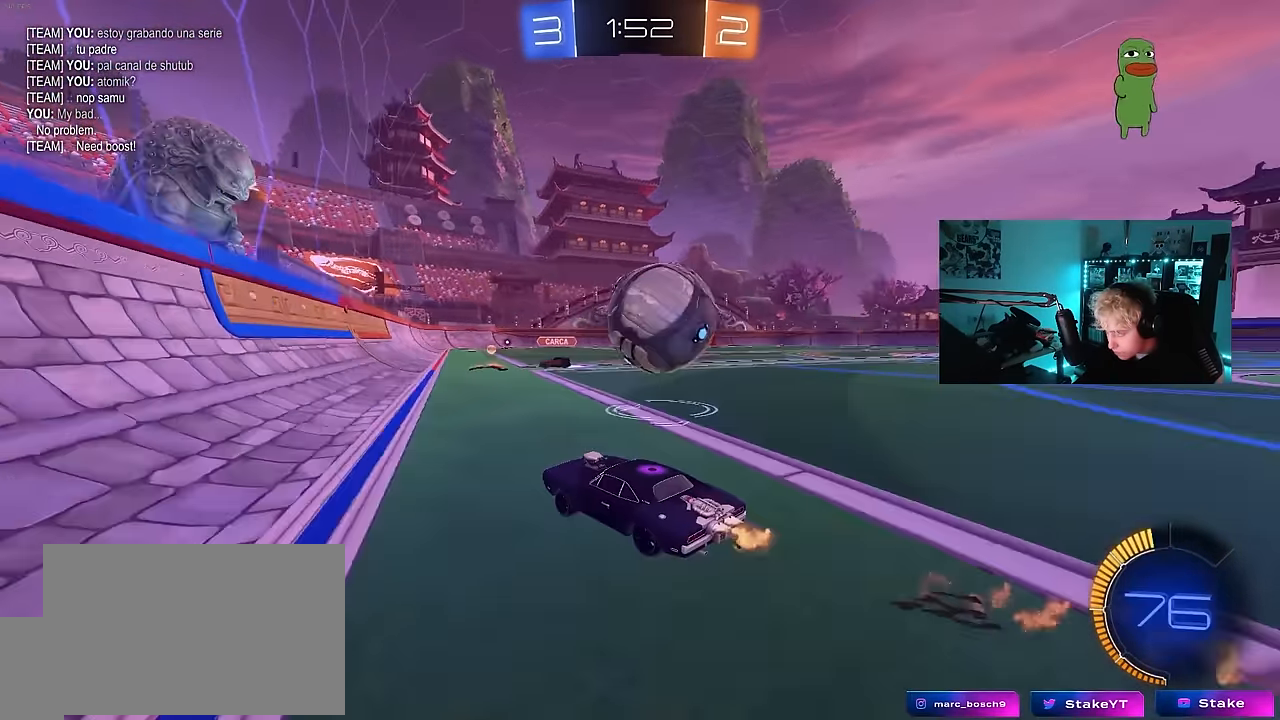
{"keys": [], "mouse": [], "mouse_move": "still", "events": [[116, "d", "down"], [166, "mouse_left", "up"], [166, "w", "up"], [266, "s", "down"], [450, "d", "up"], [450, "s", "up"]]}
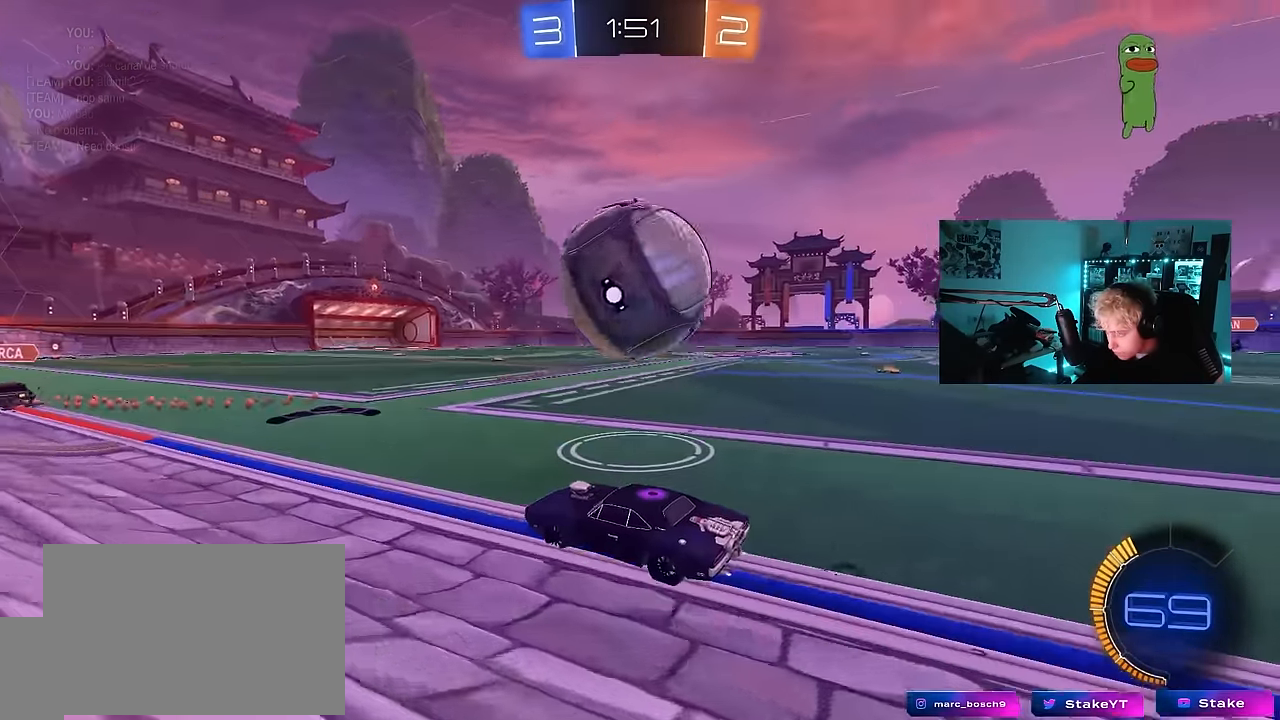
{"keys": ["w"], "mouse": ["left"], "mouse_move": "still", "events": [[33, "w", "down"], [133, "mouse_left", "down"]]}
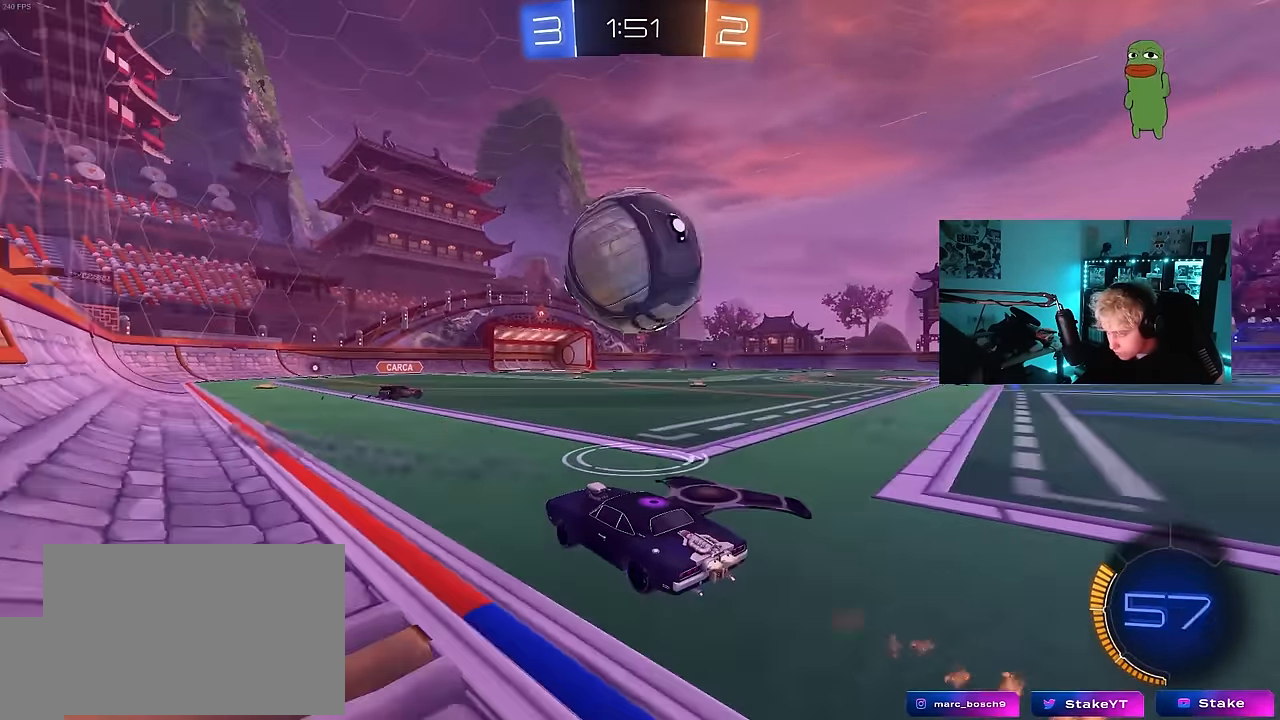
{"keys": ["w"], "mouse": ["left"], "mouse_move": "still", "events": [[50, "mouse_left", "up"], [150, "mouse_left", "down"], [200, "d", "down"], [250, "d", "up"], [283, "mouse_left", "up"], [483, "mouse_left", "down"]]}
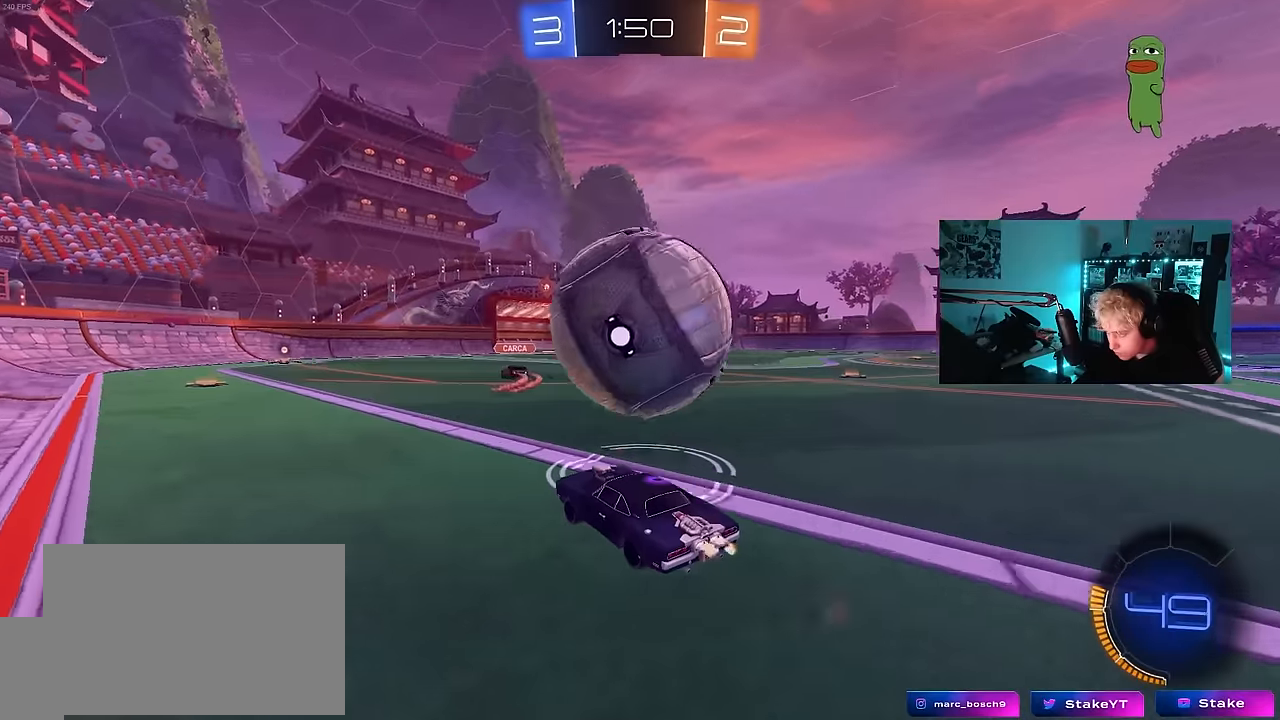
{"keys": ["d", "w"], "mouse": [], "mouse_move": "still", "events": [[16, "d", "down"], [16, "mouse_left", "up"], [116, "d", "up"], [500, "d", "down"]]}
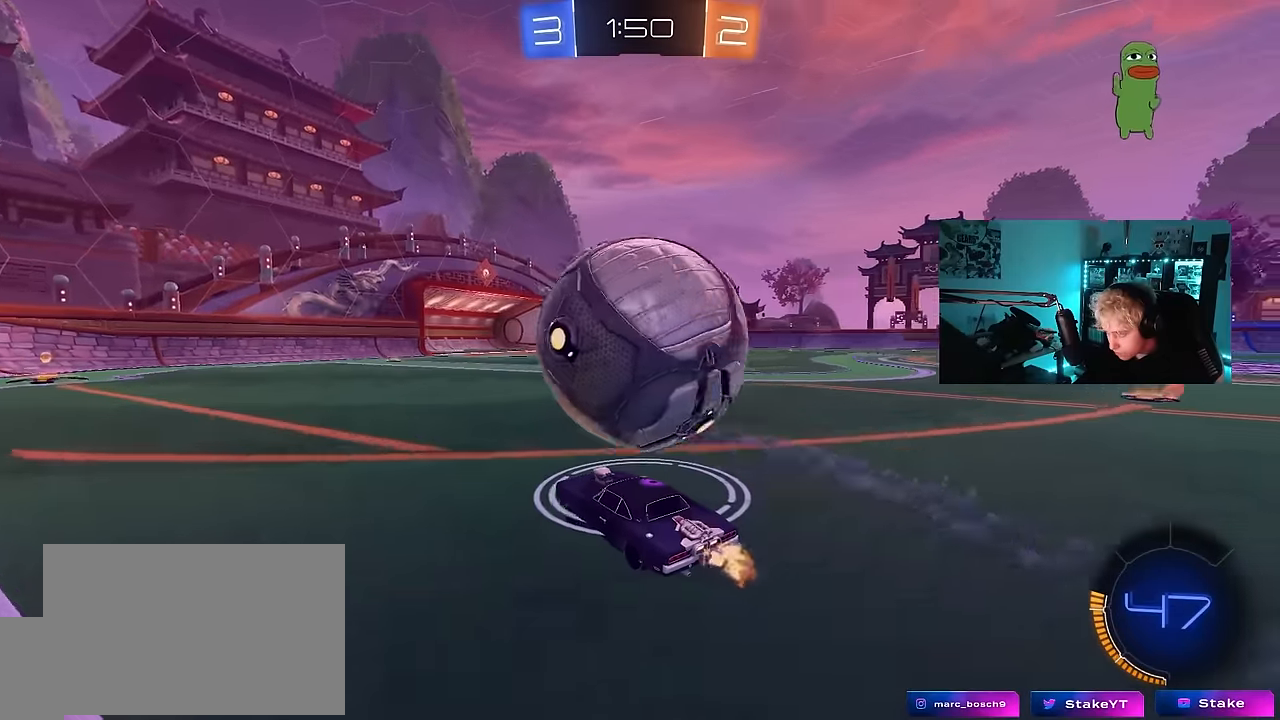
{"keys": ["s"], "mouse": ["left"], "mouse_move": "still", "events": [[50, "w", "up"], [83, "d", "up"], [133, "a", "down"], [133, "mouse_left", "down"], [133, "mouse_right", "down"], [233, "mouse_left", "up"], [316, "mouse_right", "up"], [466, "a", "up"], [466, "mouse_left", "down"], [466, "s", "down"]]}
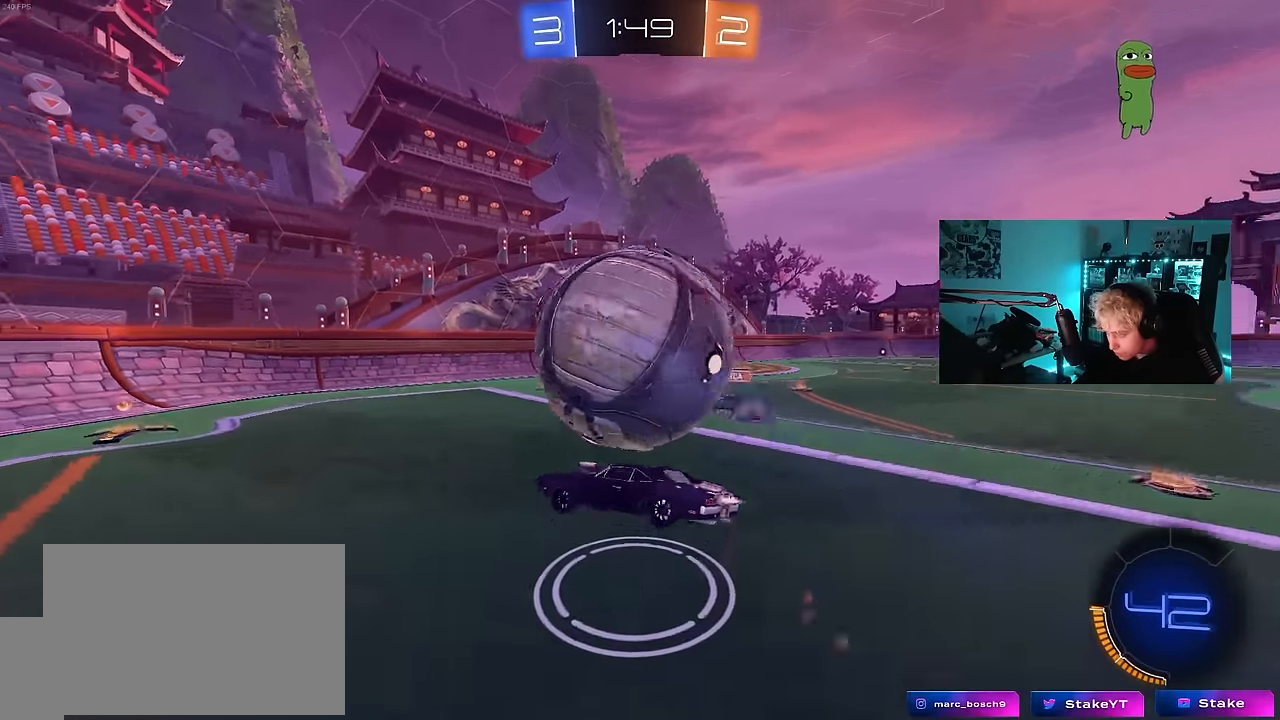
{"keys": ["d", "s", "shift"], "mouse": [], "mouse_move": "still", "events": [[100, "d", "down"], [100, "mouse_left", "up"], [250, "mouse_right", "down"], [283, "shift", "down"], [433, "mouse_right", "up"]]}
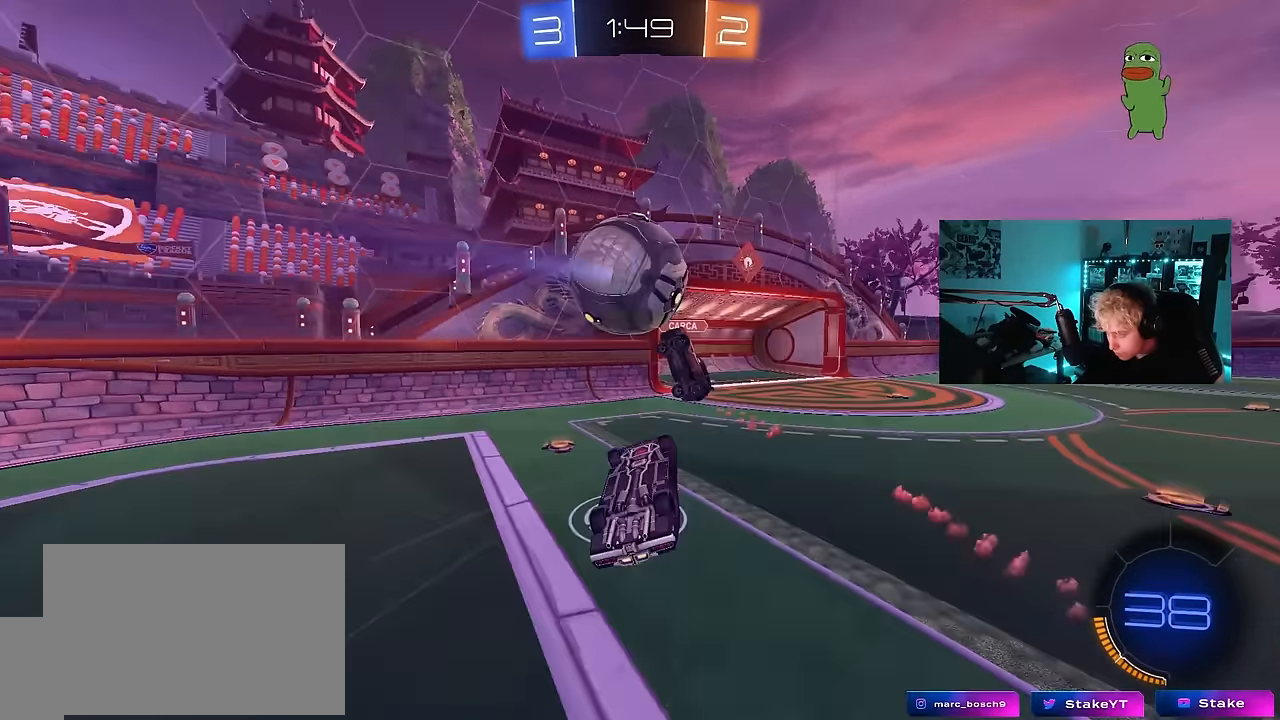
{"keys": ["d", "space"], "mouse": [], "mouse_move": "still", "events": [[16, "s", "up"], [166, "w", "down"], [350, "shift", "up"], [350, "space", "down"], [450, "w", "up"]]}
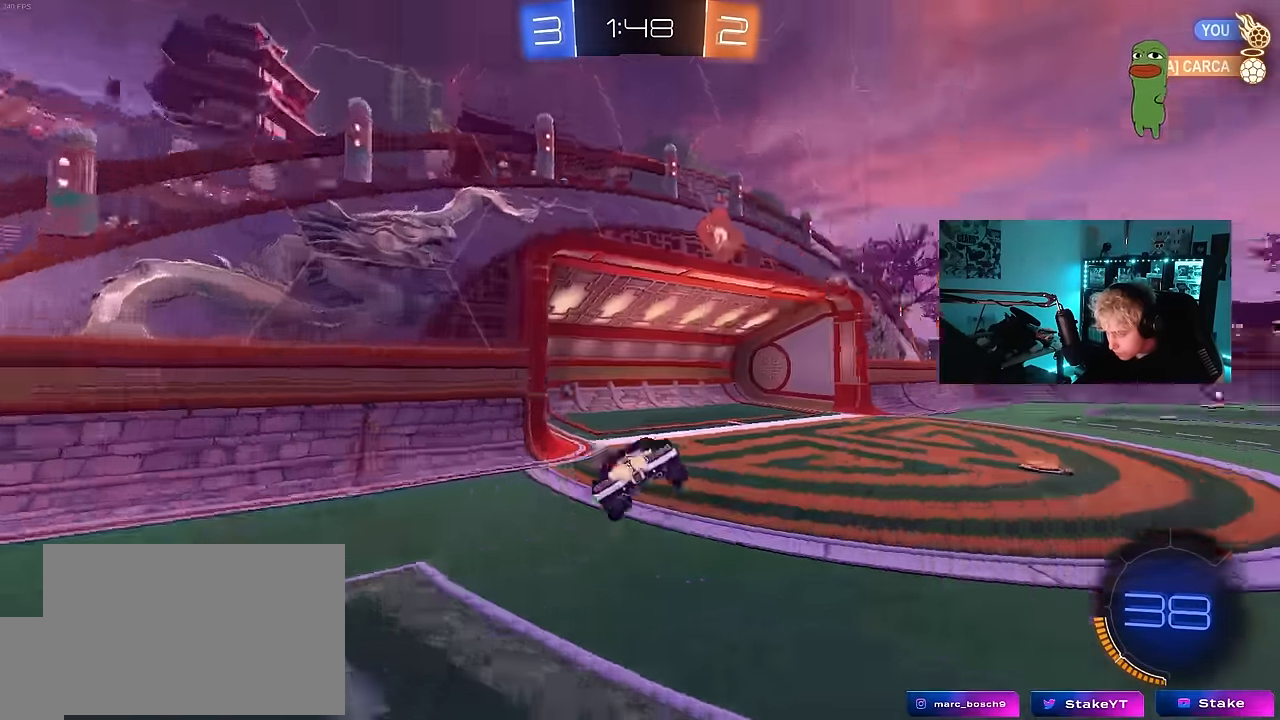
{"keys": ["a", "w"], "mouse": ["left"], "mouse_move": "still", "events": [[33, "space", "up"], [133, "d", "up"], [416, "a", "down"], [416, "mouse_left", "down"], [500, "w", "down"]]}
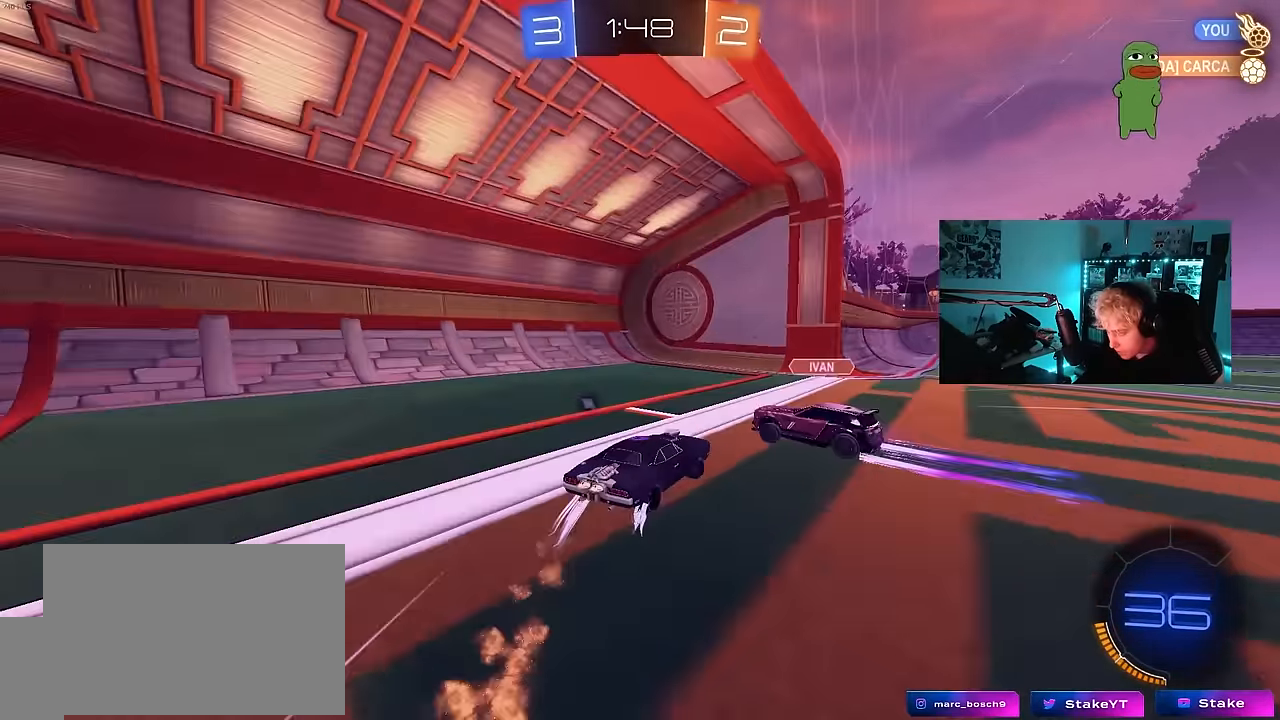
{"keys": ["w"], "mouse": [], "mouse_move": "still", "events": [[50, "a", "up"], [100, "d", "down"], [250, "shift", "down"], [333, "mouse_left", "up"], [333, "shift", "up"], [483, "d", "up"]]}
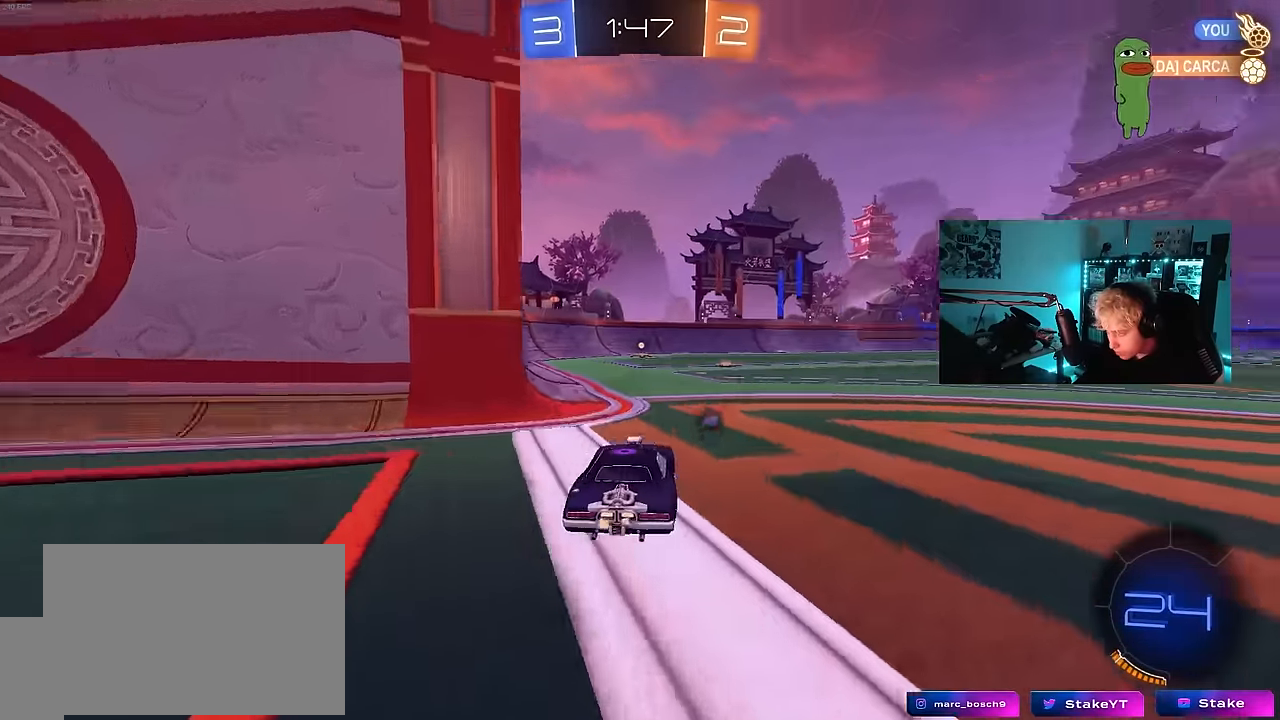
{"keys": ["w"], "mouse": ["left"], "mouse_move": "still", "events": [[33, "a", "down"], [33, "mouse_left", "down"], [116, "a", "up"], [250, "space", "down"], [450, "space", "up"]]}
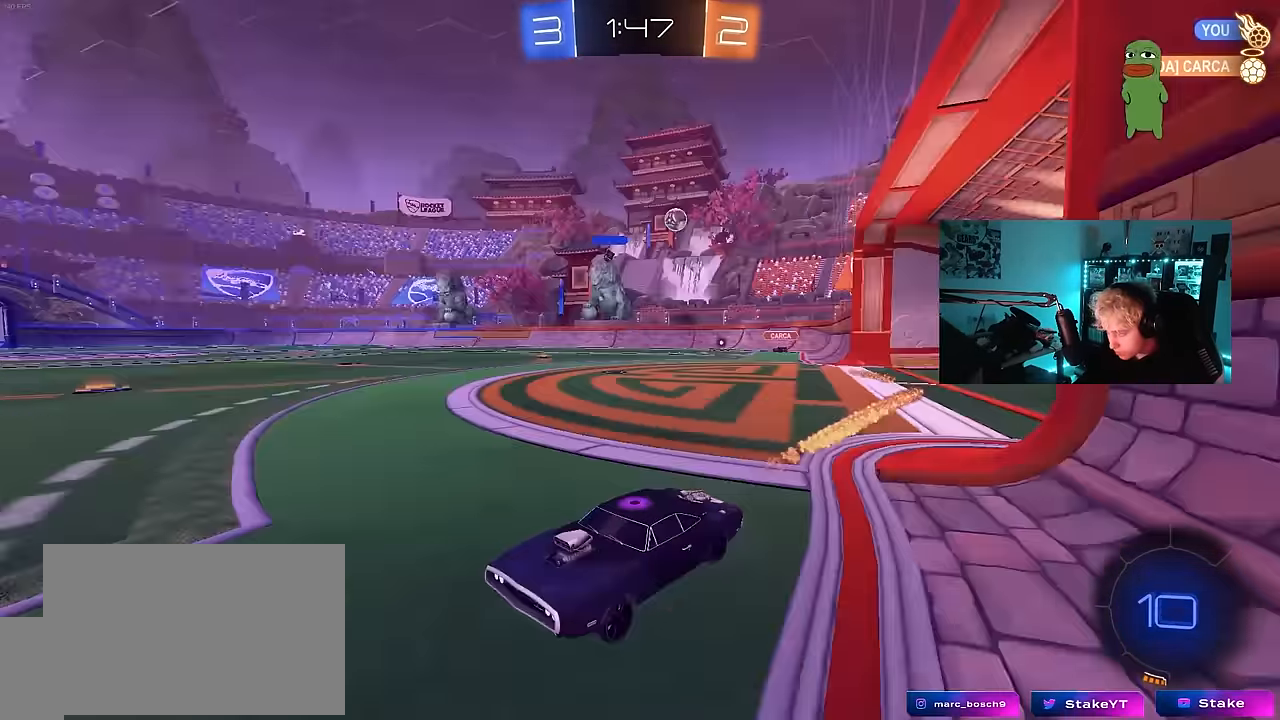
{"keys": ["w"], "mouse": [], "mouse_move": "still", "events": [[266, "mouse_left", "up"]]}
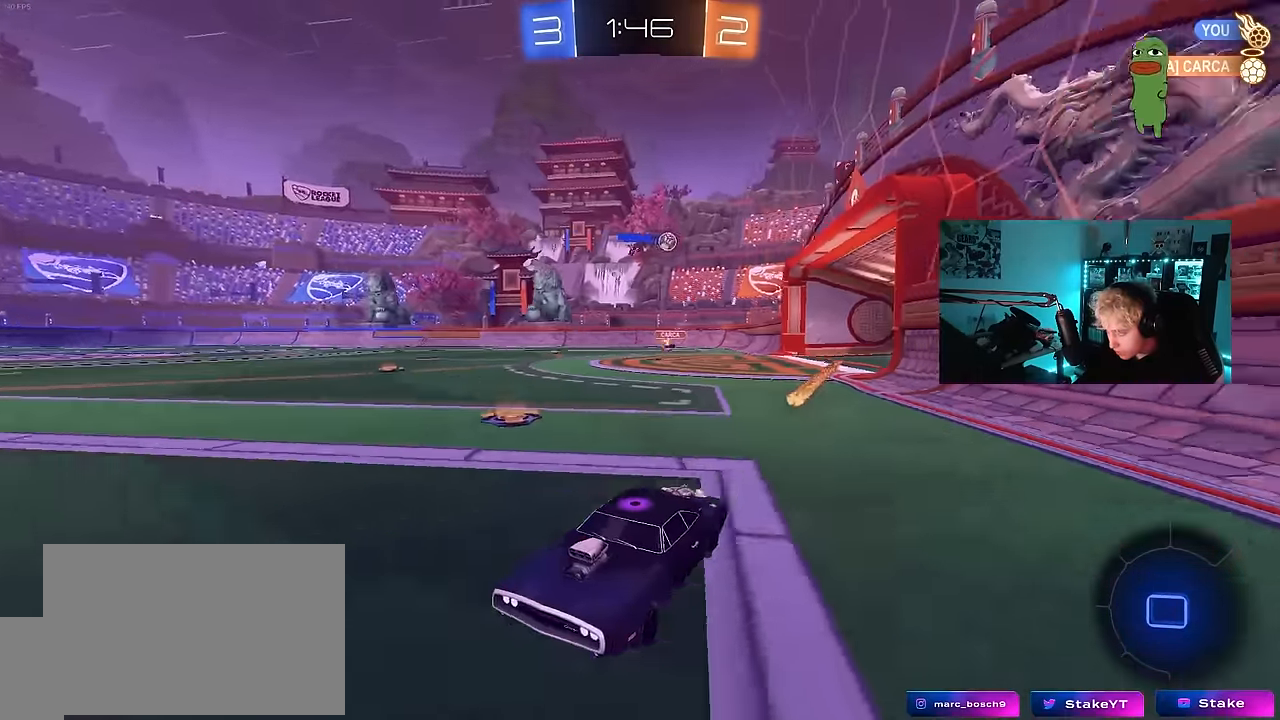
{"keys": ["d", "w"], "mouse": [], "mouse_move": "still", "events": [[150, "a", "down"], [200, "a", "up"], [200, "d", "down"], [283, "shift", "down"], [433, "shift", "up"]]}
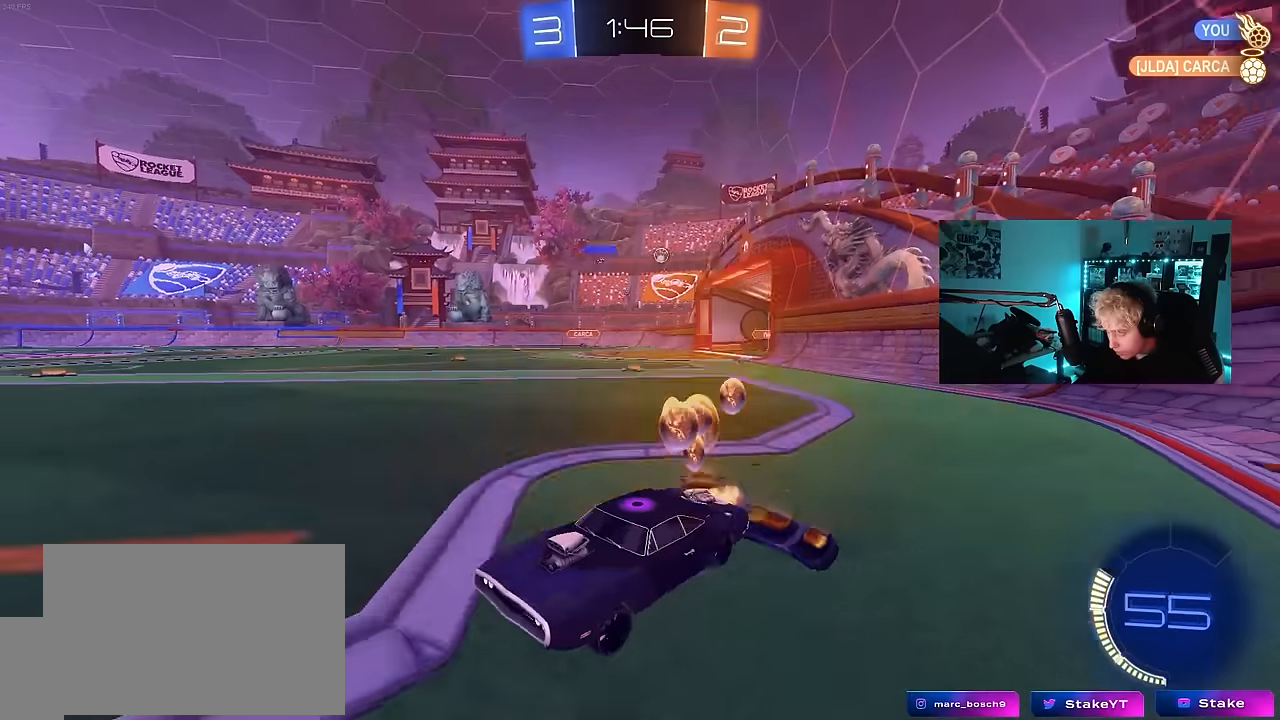
{"keys": ["d", "w"], "mouse": [], "mouse_move": "still", "events": []}
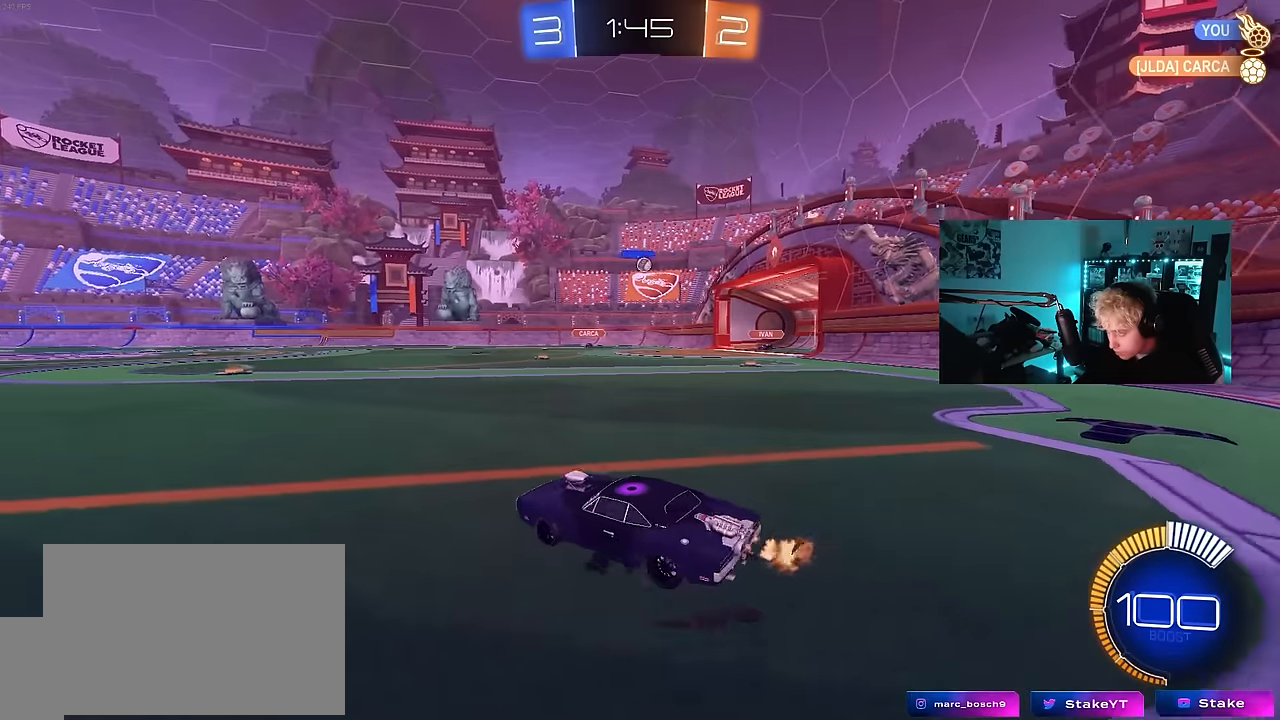
{"keys": ["d", "w"], "mouse": [], "mouse_move": "still", "events": []}
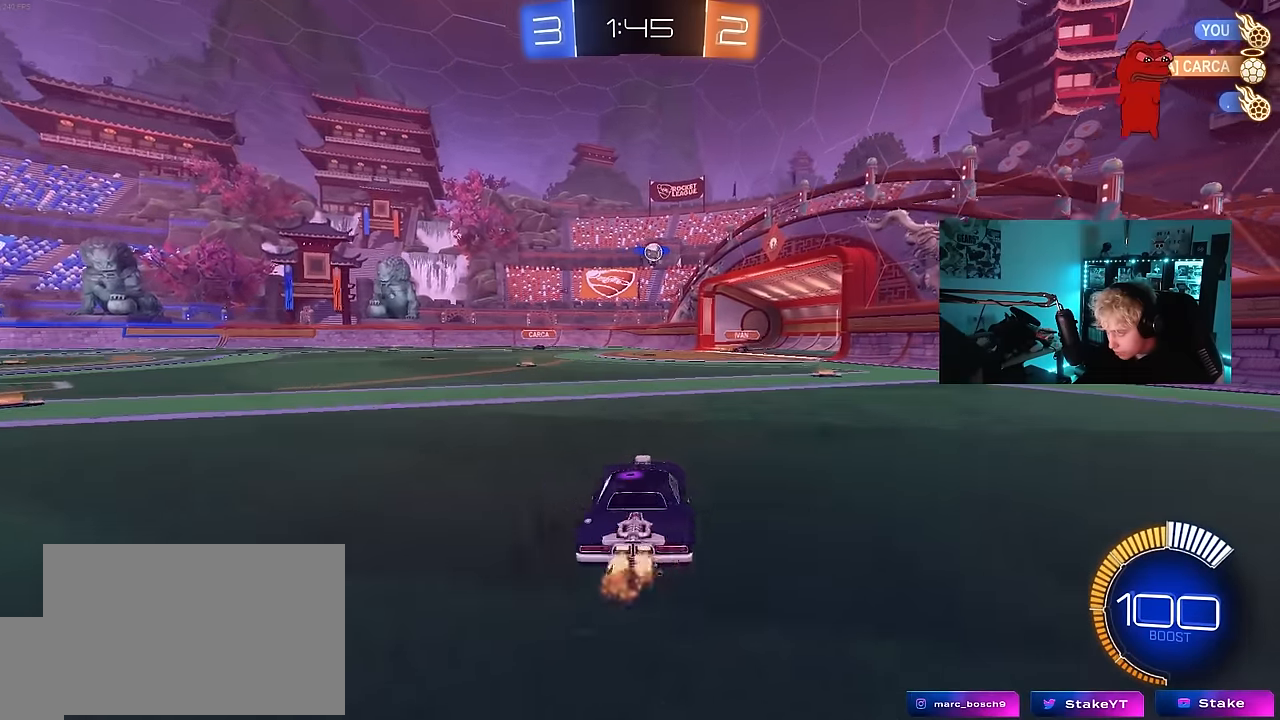
{"keys": ["a", "w"], "mouse": ["left"], "mouse_move": "still", "events": [[284, "d", "up"], [334, "mouse_left", "down"], [384, "a", "down"]]}
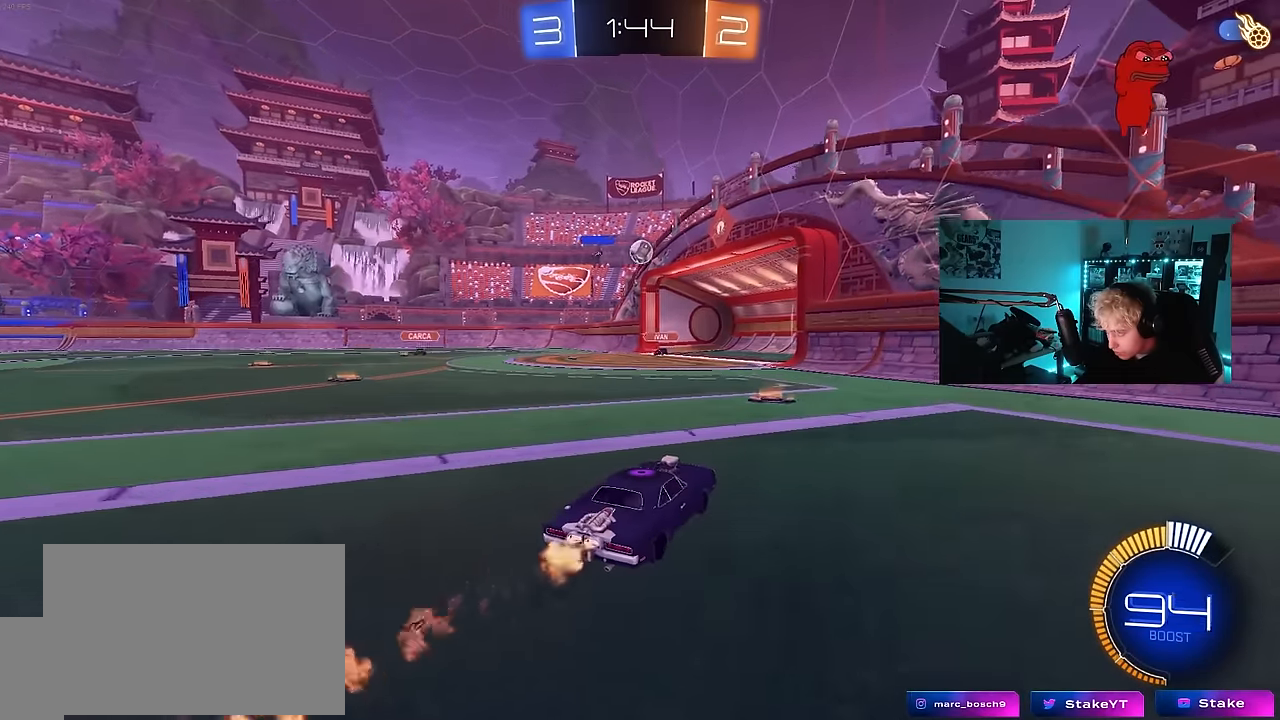
{"keys": ["a", "shift", "w"], "mouse": [], "mouse_move": "still", "events": [[17, "a", "up"], [167, "a", "down"], [167, "mouse_left", "up"], [400, "shift", "down"]]}
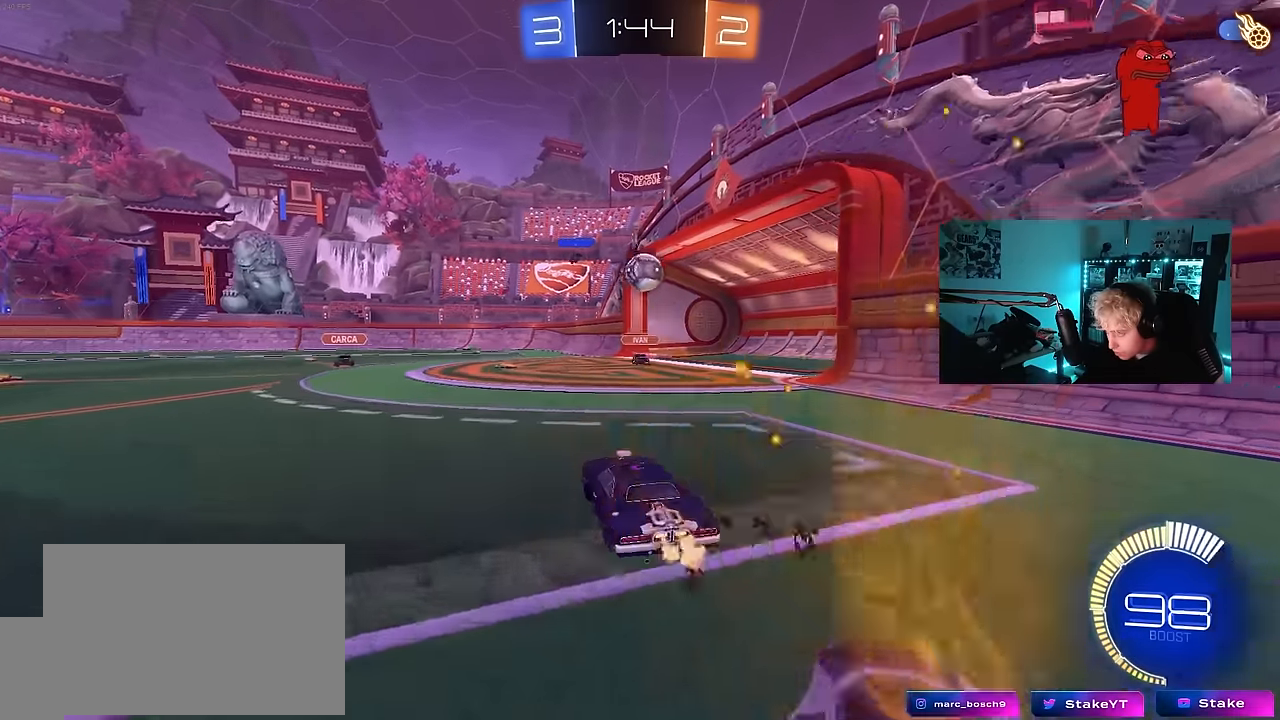
{"keys": ["a", "w"], "mouse": [], "mouse_move": "still", "events": [[34, "shift", "up"]]}
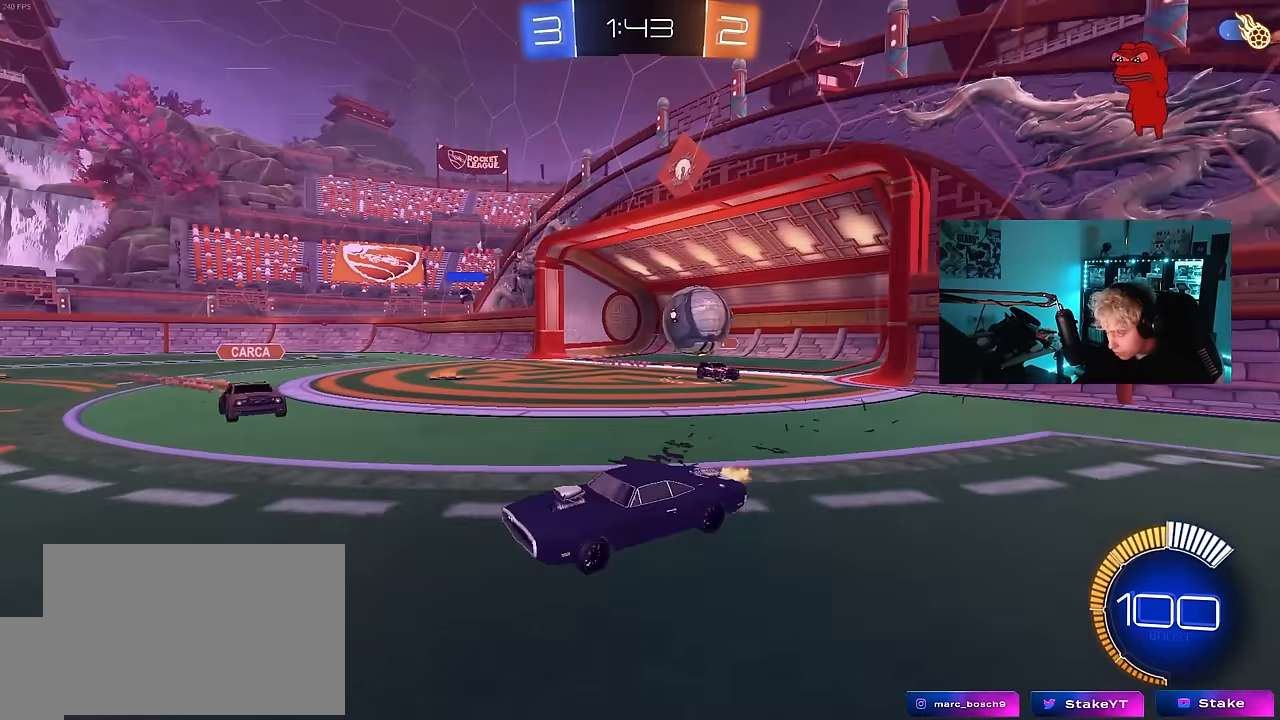
{"keys": [], "mouse": ["left"], "mouse_move": "still", "events": [[100, "a", "up"], [100, "d", "down"], [100, "mouse_left", "down"], [150, "a", "down"], [150, "d", "up"], [284, "a", "up"], [334, "d", "down"], [334, "w", "up"], [484, "d", "up"]]}
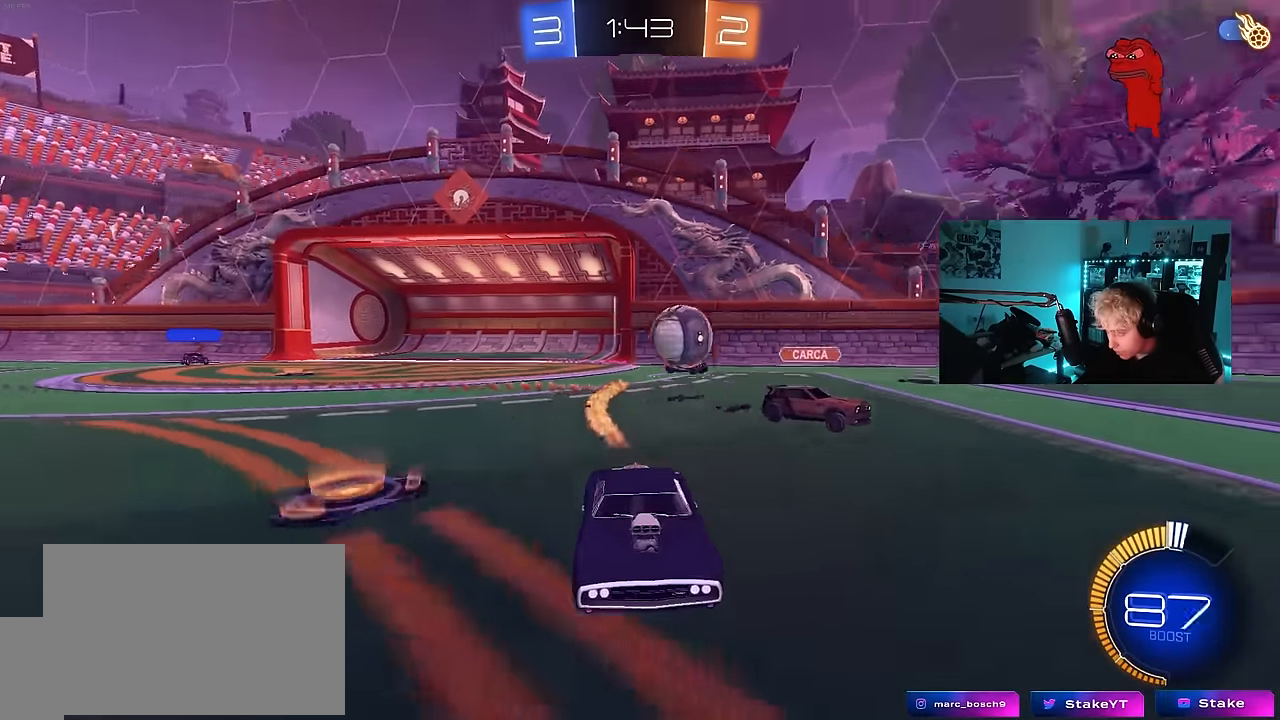
{"keys": ["w"], "mouse": ["left"], "mouse_move": "still", "events": [[17, "d", "down"], [67, "d", "up"], [117, "d", "down"], [117, "w", "down"], [217, "a", "down"], [217, "d", "up"], [217, "mouse_left", "up"], [350, "a", "up"], [350, "mouse_left", "down"]]}
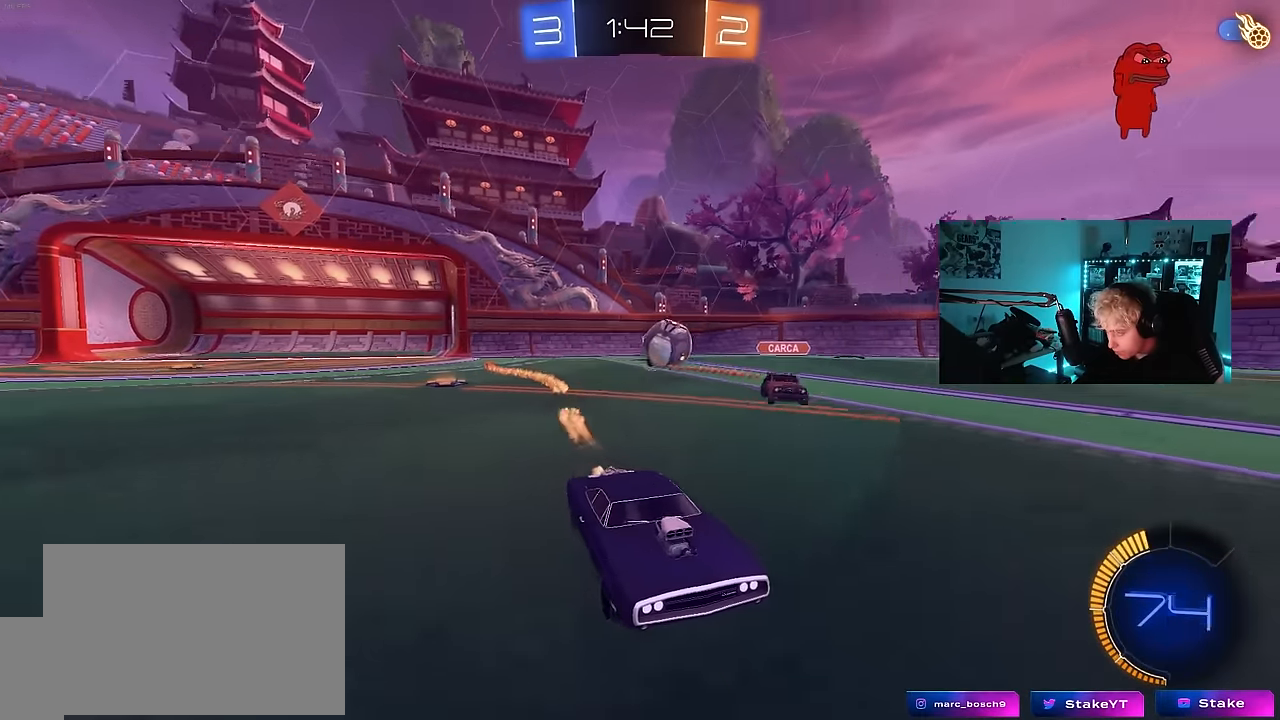
{"keys": ["a", "s"], "mouse": [], "mouse_move": "still", "events": [[234, "a", "down"], [267, "mouse_left", "up"], [317, "w", "up"], [417, "s", "down"]]}
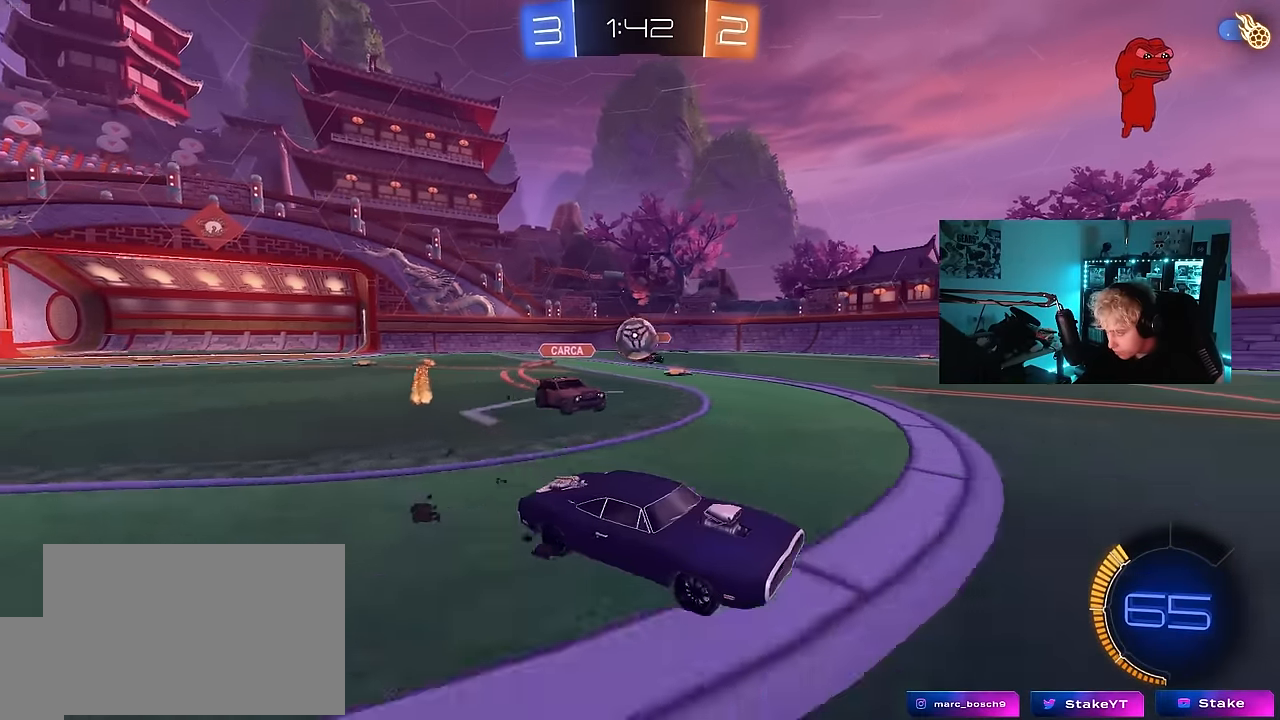
{"keys": ["d", "w"], "mouse": ["left"], "mouse_move": "still", "events": [[17, "a", "up"], [17, "d", "down"], [50, "mouse_left", "down"], [50, "s", "up"], [200, "w", "down"]]}
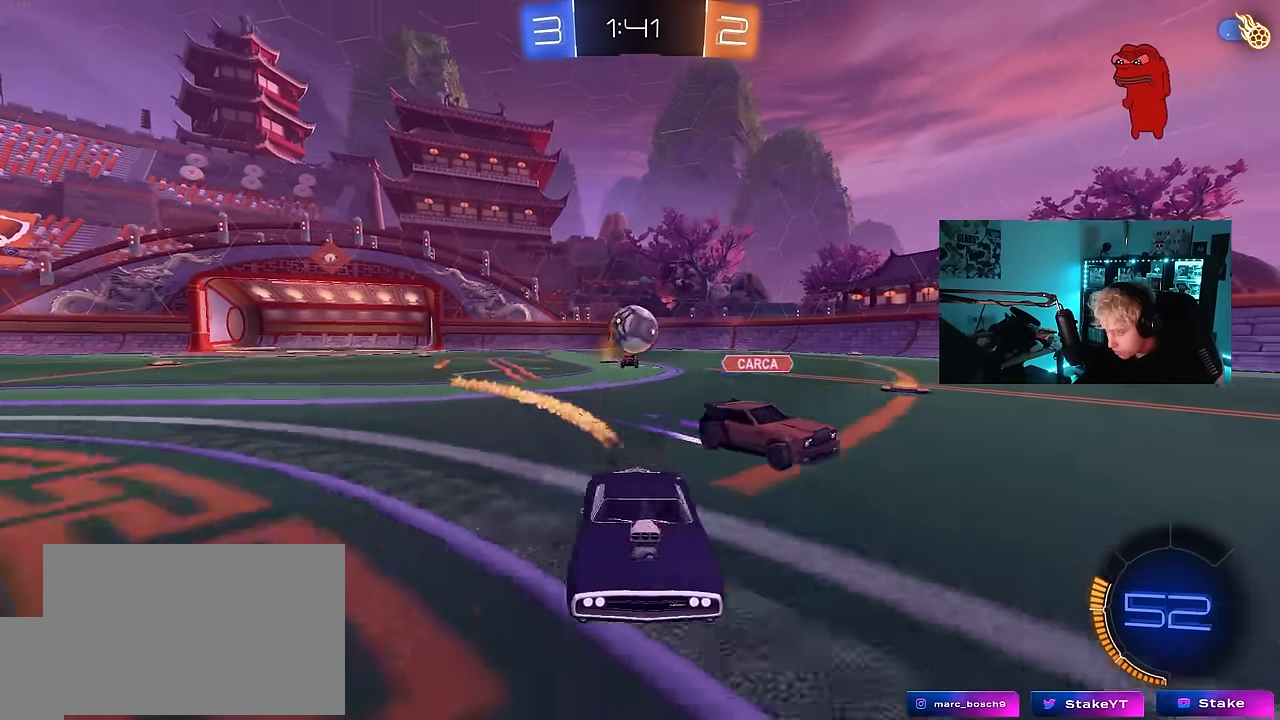
{"keys": ["w"], "mouse": [], "mouse_move": "still", "events": [[117, "d", "up"], [167, "a", "down"], [300, "a", "up"], [500, "mouse_left", "up"]]}
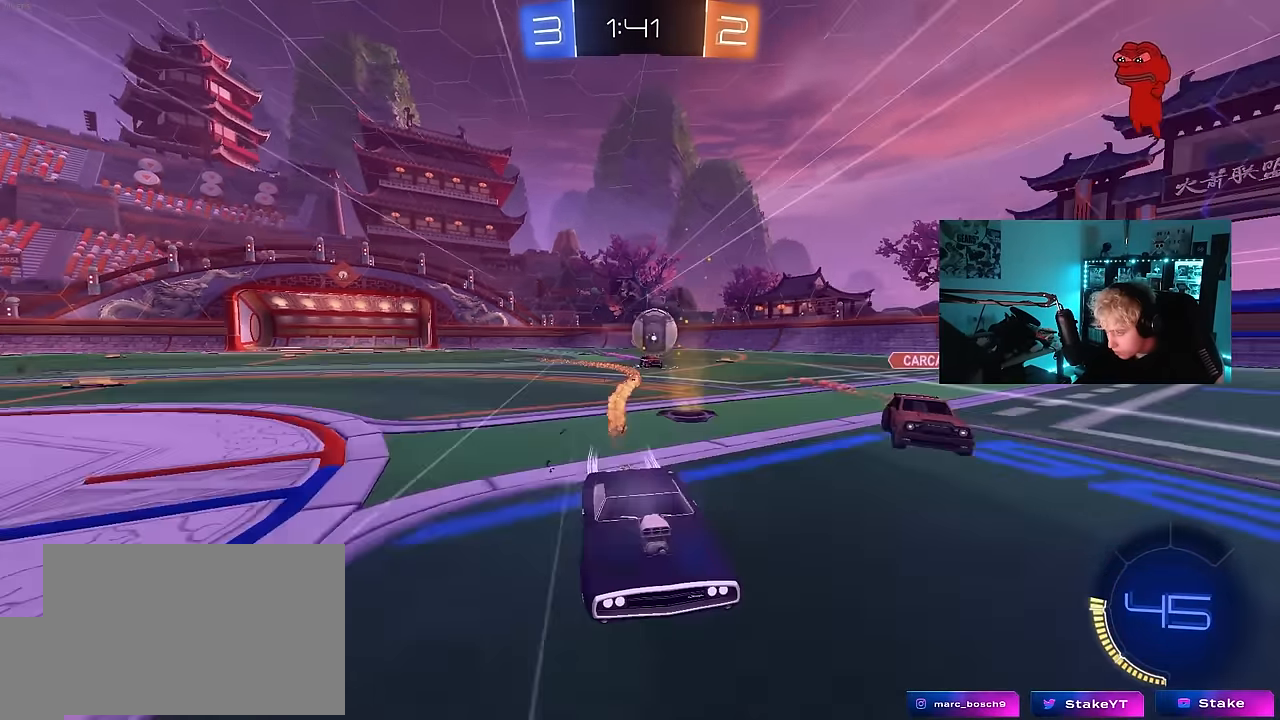
{"keys": ["w"], "mouse": [], "mouse_move": "still", "events": [[367, "a", "down"], [467, "a", "up"]]}
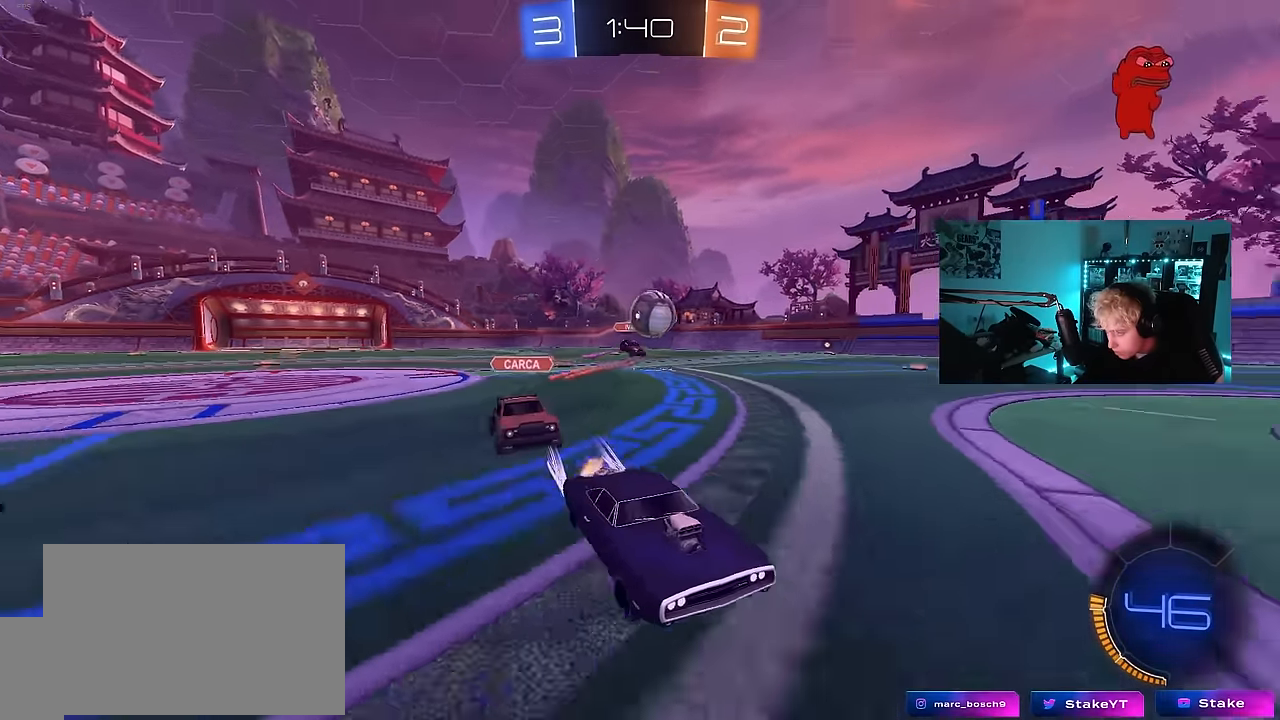
{"keys": ["w"], "mouse": [], "mouse_move": "still", "events": [[100, "a", "down"], [200, "a", "up"]]}
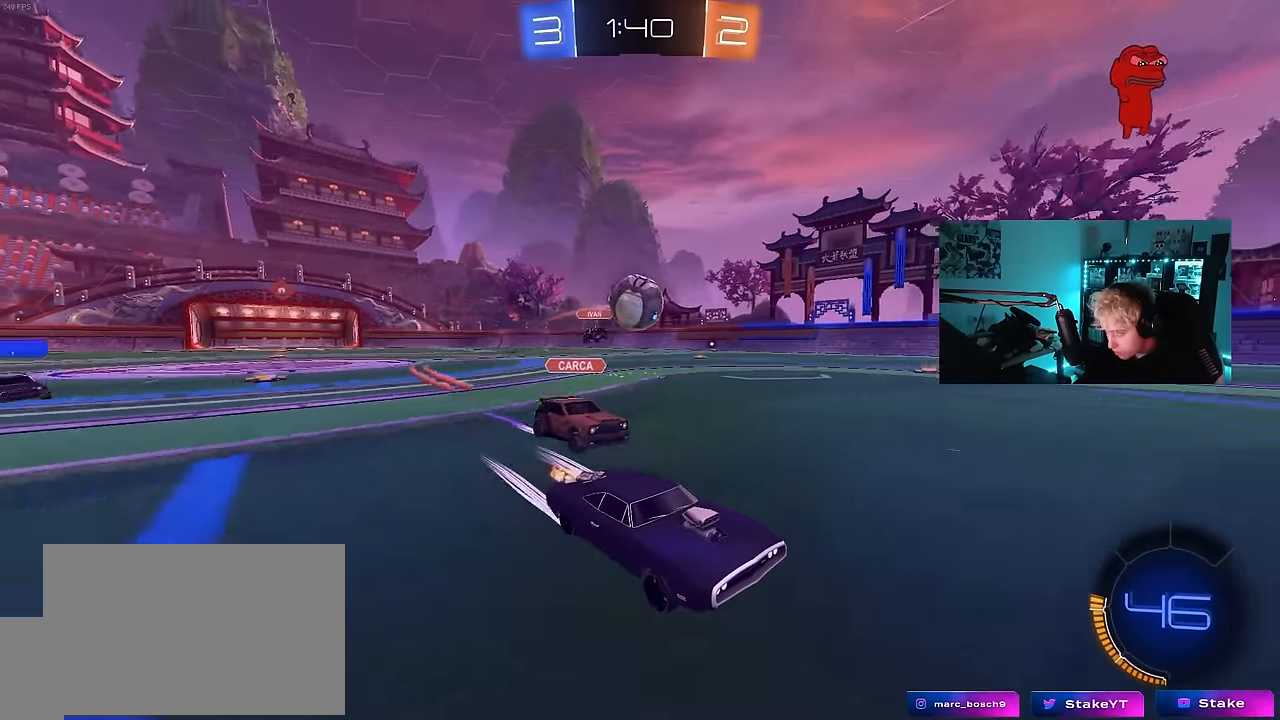
{"keys": ["a", "s"], "mouse": [], "mouse_move": "still", "events": [[117, "w", "up"], [167, "s", "down"], [350, "a", "down"], [450, "a", "up"], [500, "a", "down"]]}